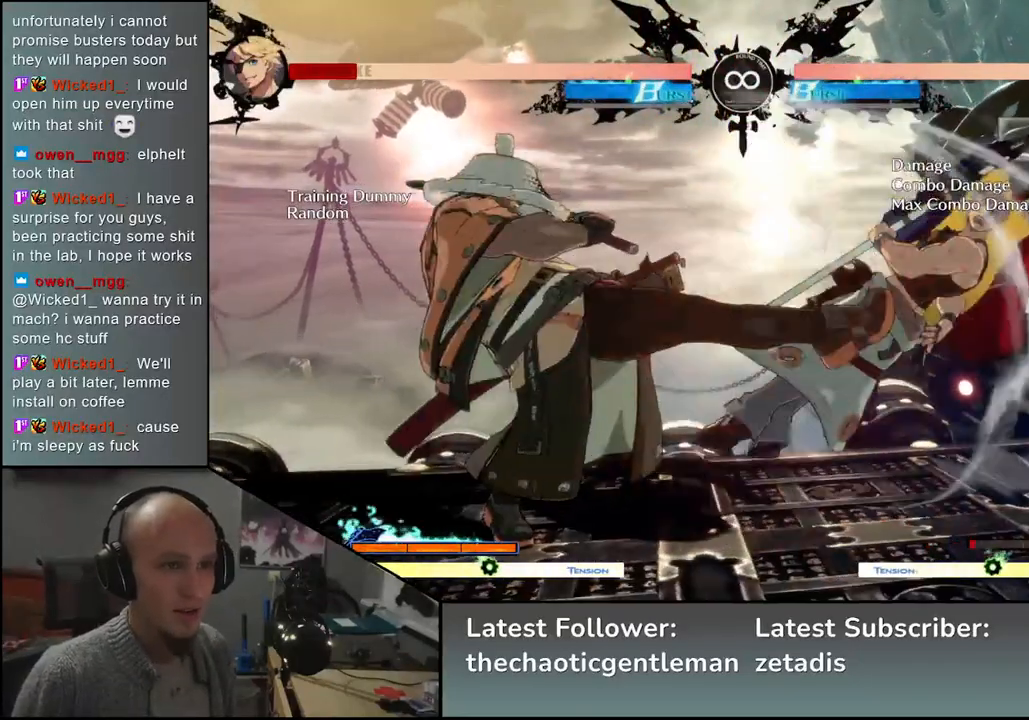
Gameplay with a controller (arcade stick); each line is a JSON object with the inputs held at the frame after it. "events" lists button and stick changes between this image and that frame as [ms after this image, input, new state], when the widget could be followed in between. Not read: L3 R3 other_buttons.
{"buttons": [], "left_stick": "left", "events": [[117, "left_stick", "left"], [150, "SQUARE", "down"], [233, "left_stick", "center"], [267, "SQUARE", "up"], [350, "left_stick", "left"]]}
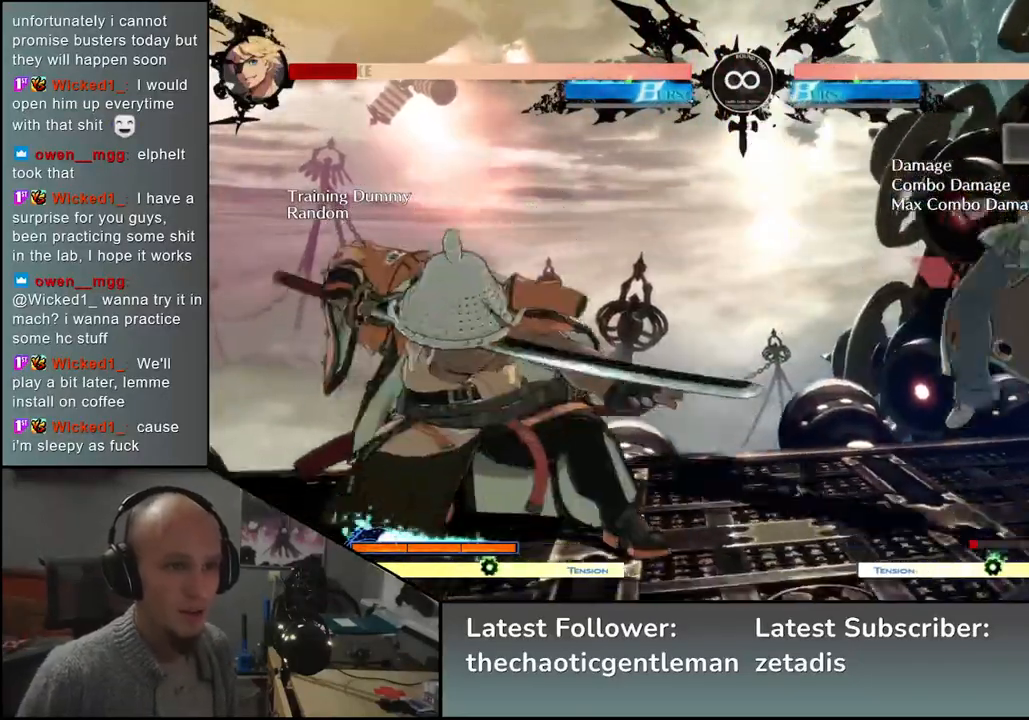
{"buttons": [], "left_stick": "center", "events": [[33, "left_stick", "center"], [167, "START", "down"], [383, "START", "up"]]}
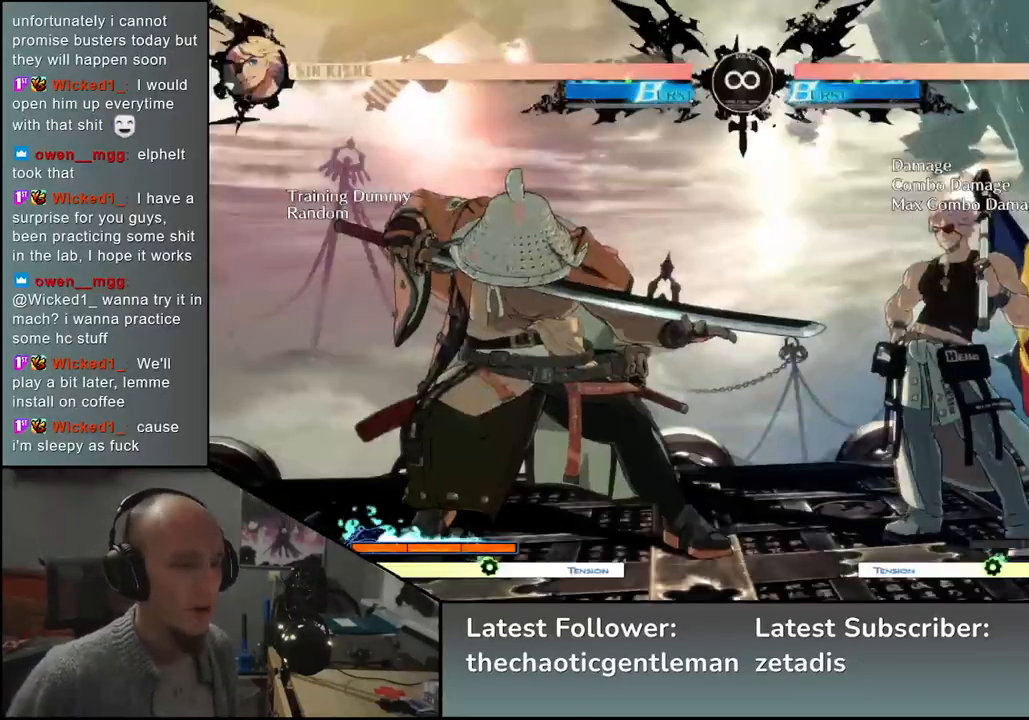
{"buttons": [], "left_stick": "center", "events": [[50, "left_stick", "left"], [167, "left_stick", "down"], [250, "left_stick", "right"], [283, "L2", "down"], [317, "left_stick", "center"], [367, "L2", "up"]]}
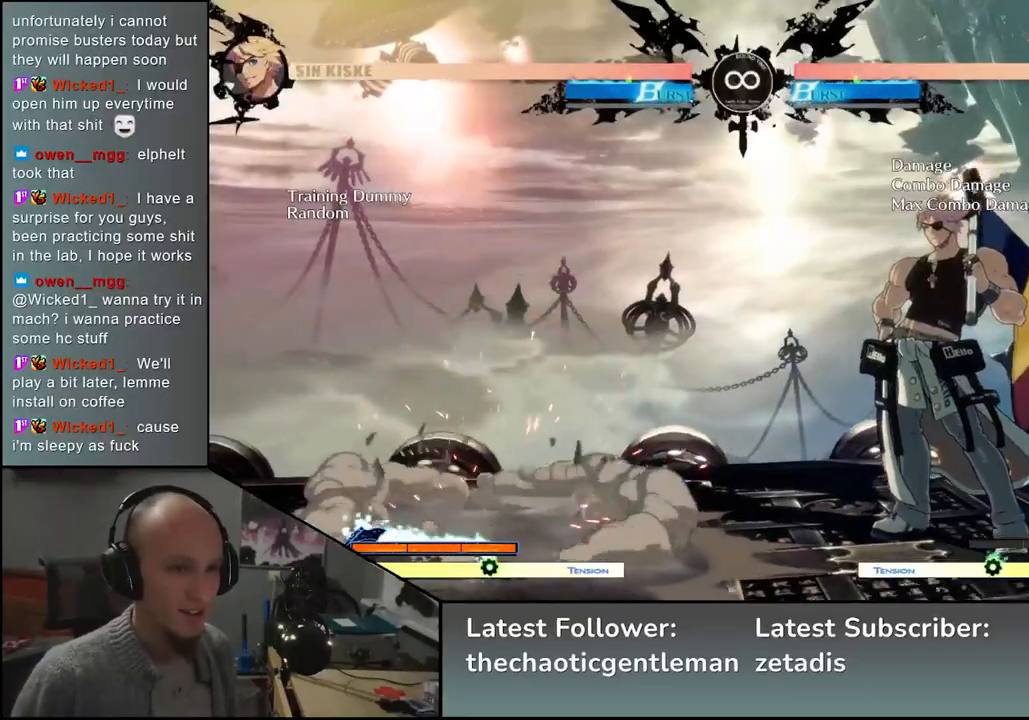
{"buttons": [], "left_stick": "center", "events": [[117, "TRIANGLE", "down"], [200, "TRIANGLE", "up"]]}
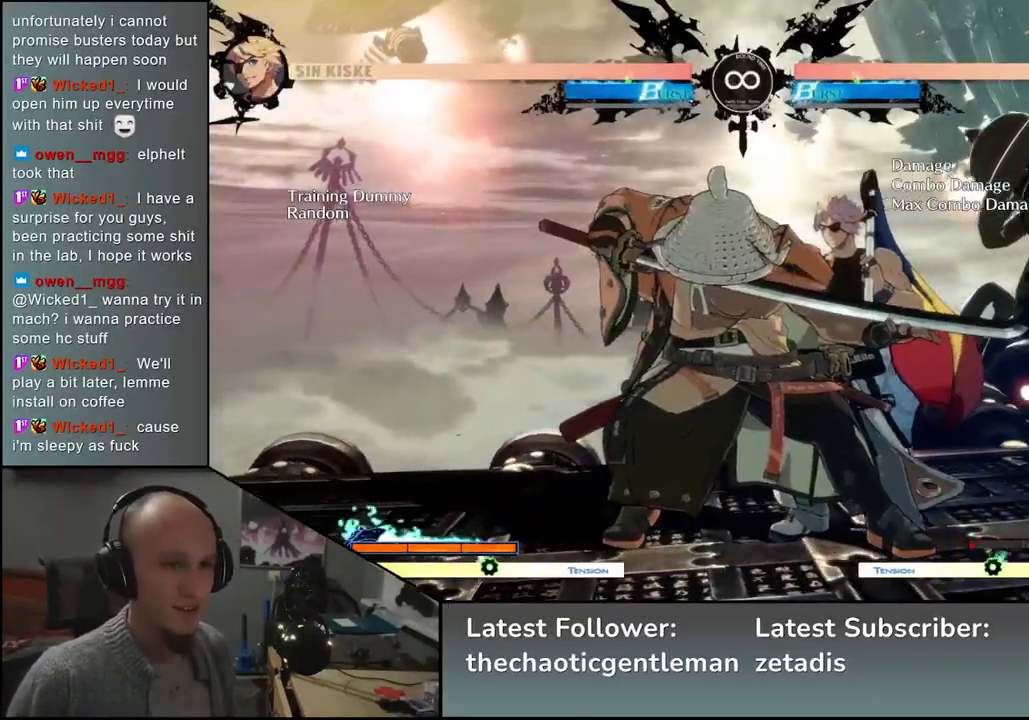
{"buttons": ["START"], "left_stick": "center", "events": [[383, "START", "down"]]}
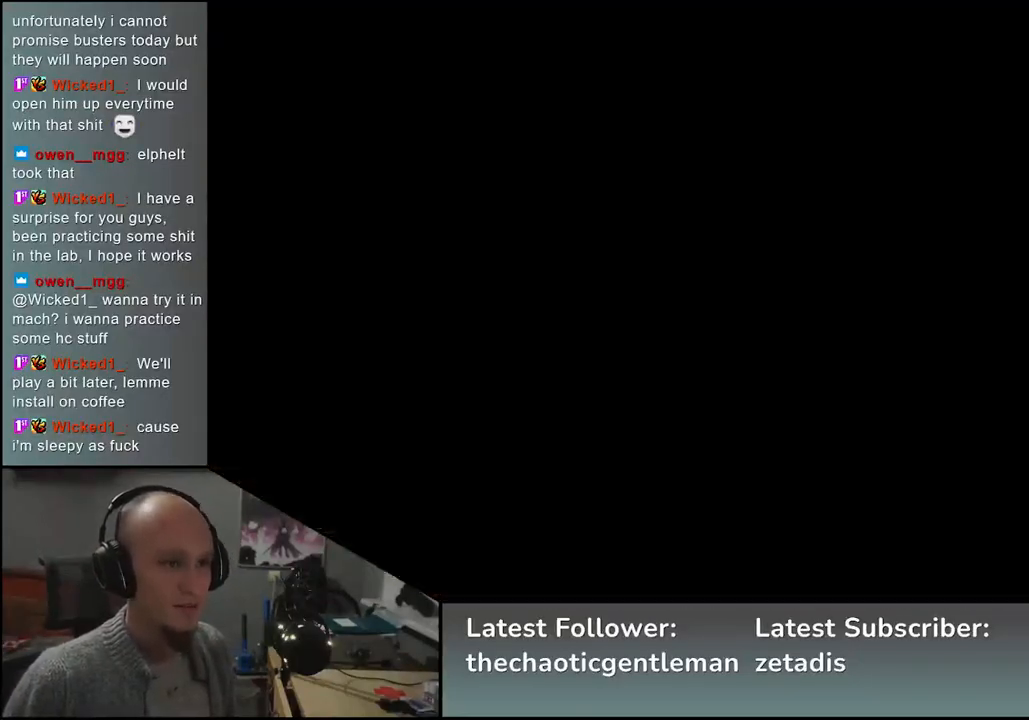
{"buttons": [], "left_stick": "left", "events": [[33, "START", "up"], [67, "START", "down"], [117, "START", "up"], [417, "left_stick", "left"]]}
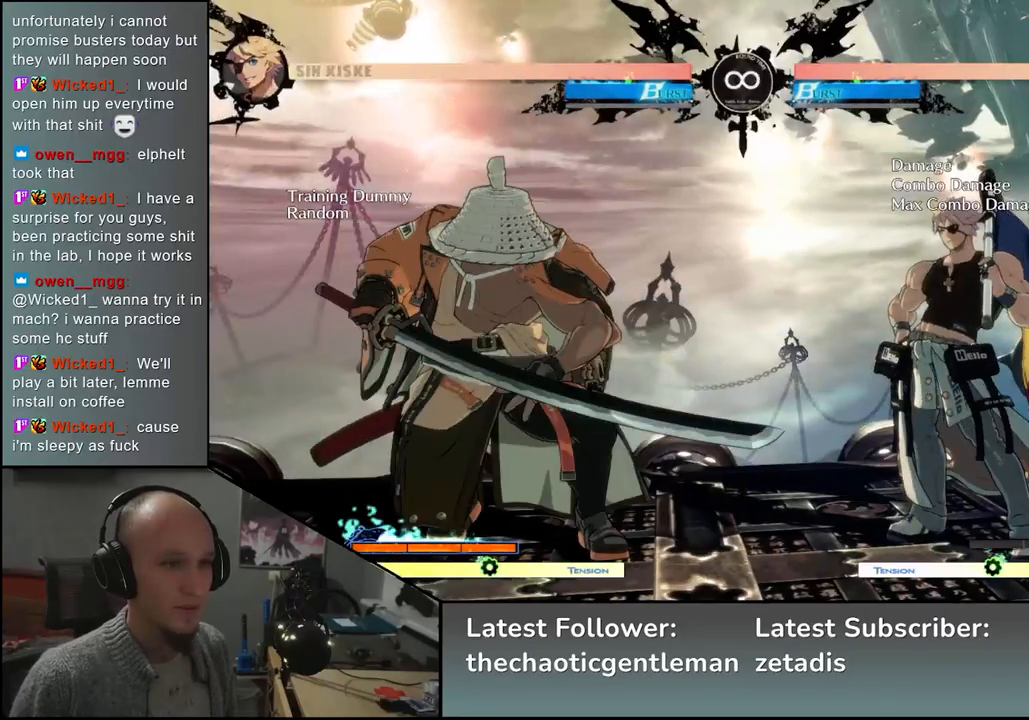
{"buttons": [], "left_stick": "center", "events": [[67, "left_stick", "down"], [133, "left_stick", "right"], [167, "L2", "down"], [217, "left_stick", "center"], [250, "L2", "up"]]}
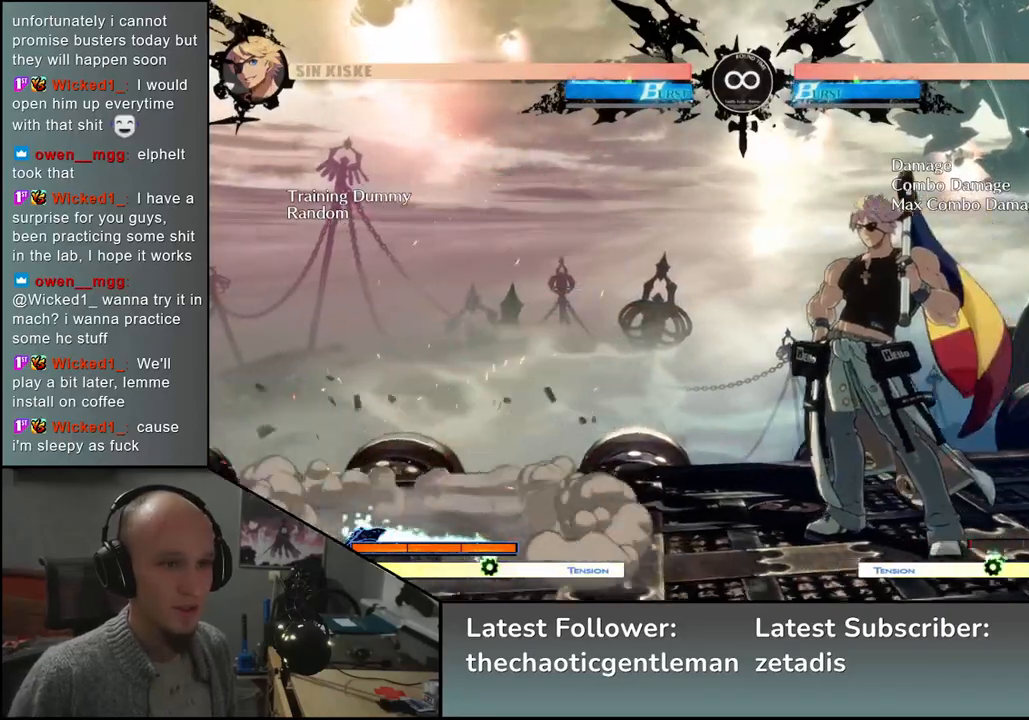
{"buttons": [], "left_stick": "center", "events": [[17, "TRIANGLE", "down"], [117, "TRIANGLE", "up"]]}
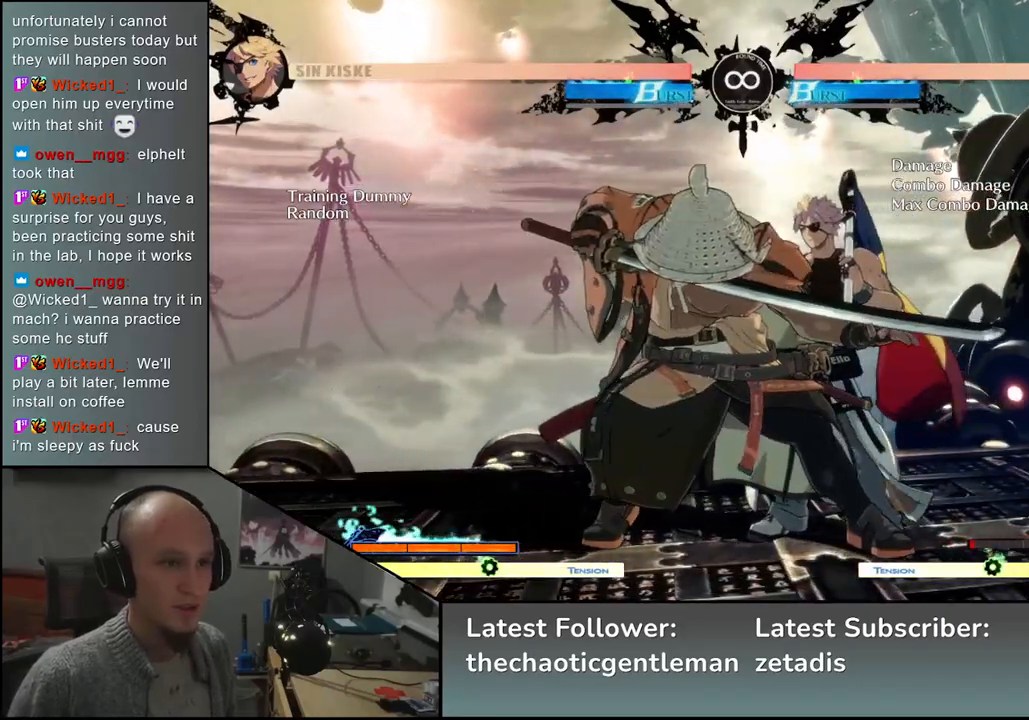
{"buttons": [], "left_stick": "left", "events": [[150, "START", "down"], [283, "START", "up"], [383, "left_stick", "left"]]}
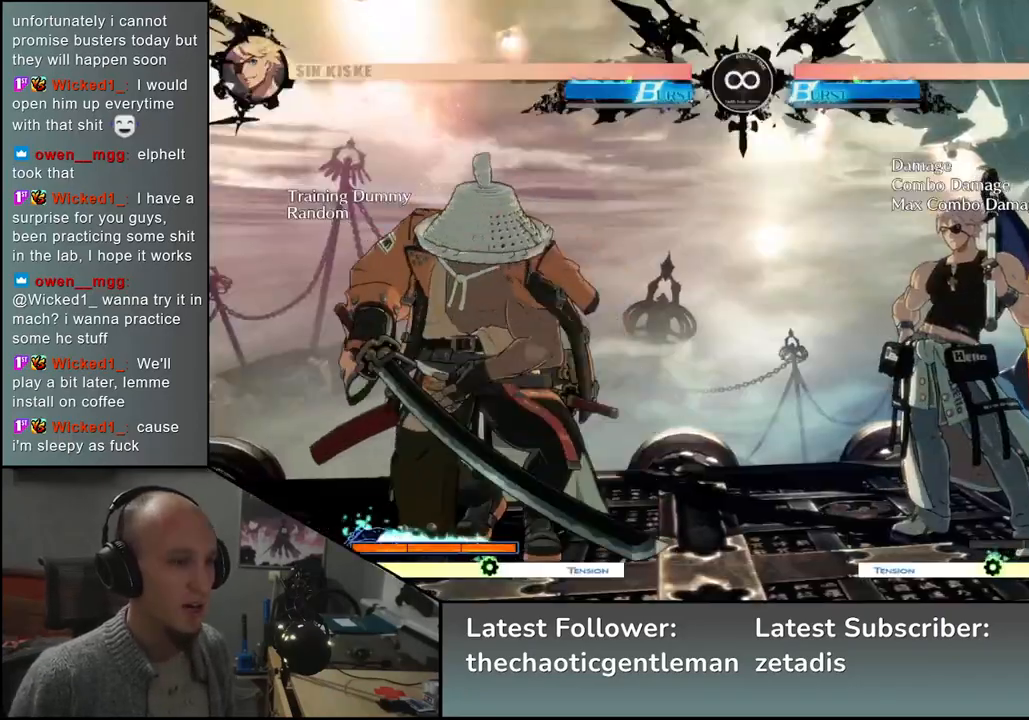
{"buttons": [], "left_stick": "center", "events": [[100, "left_stick", "down"], [150, "left_stick", "right"], [200, "L2", "down"], [250, "left_stick", "center"], [283, "L2", "up"]]}
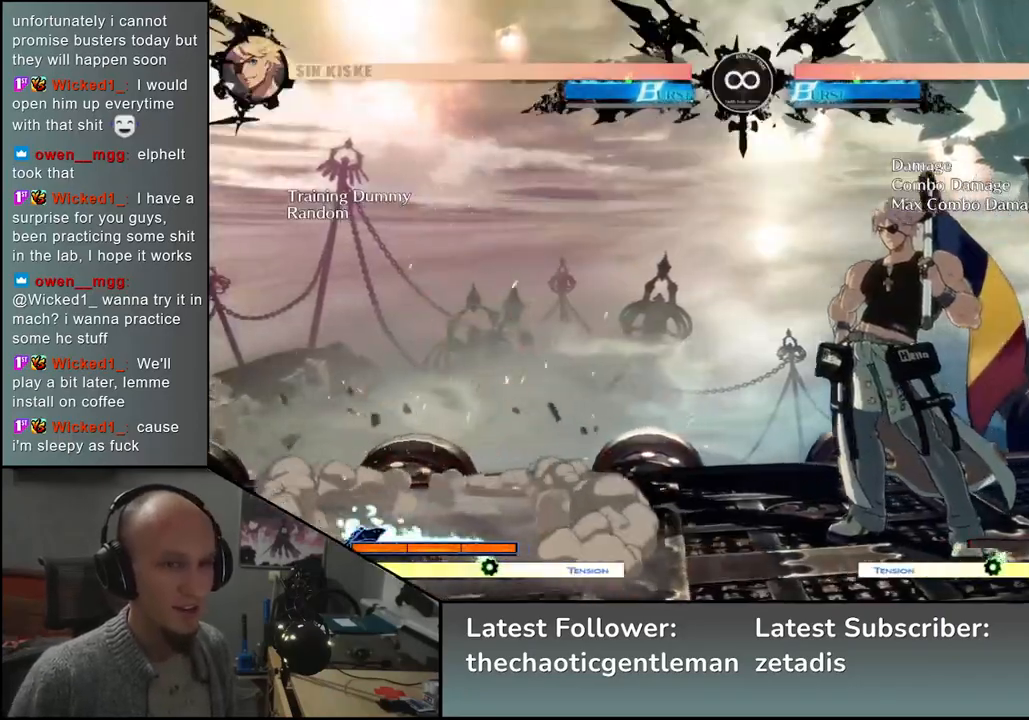
{"buttons": ["L2"], "left_stick": "center", "events": [[67, "TRIANGLE", "down"], [150, "TRIANGLE", "up"], [467, "L2", "down"]]}
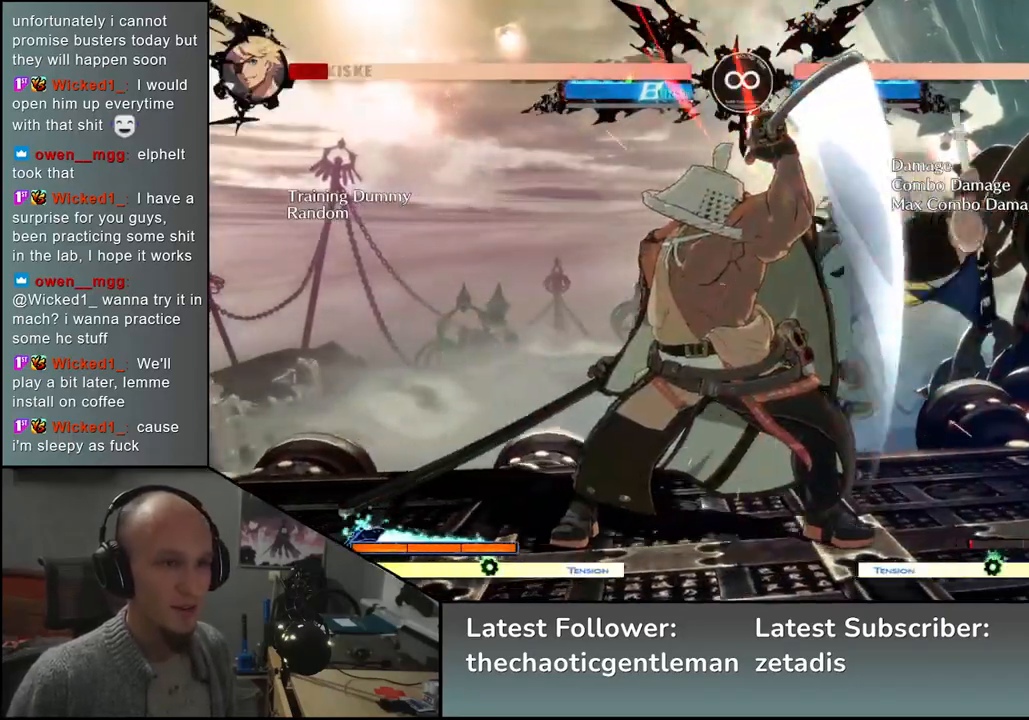
{"buttons": [], "left_stick": "left", "events": [[17, "L2", "up"], [117, "L2", "down"], [167, "L2", "up"], [233, "L2", "down"], [300, "L2", "up"], [367, "left_stick", "right"], [450, "left_stick", "down"], [500, "left_stick", "left"]]}
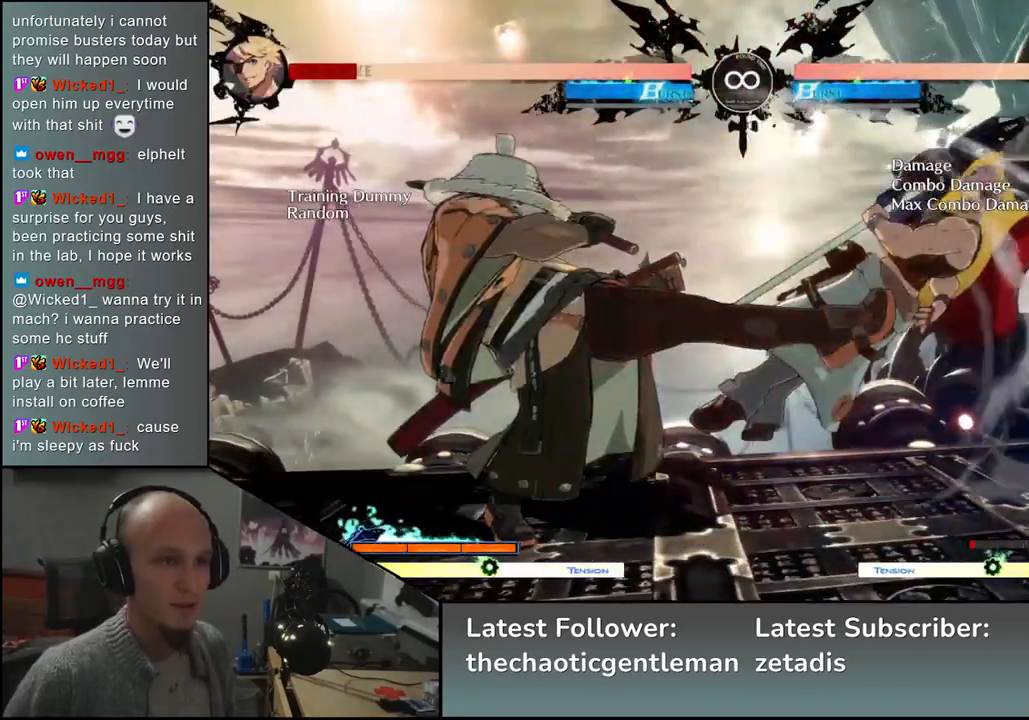
{"buttons": [], "left_stick": "down", "events": [[17, "SQUARE", "down"], [117, "left_stick", "center"], [133, "SQUARE", "up"], [267, "left_stick", "left"], [350, "left_stick", "down"]]}
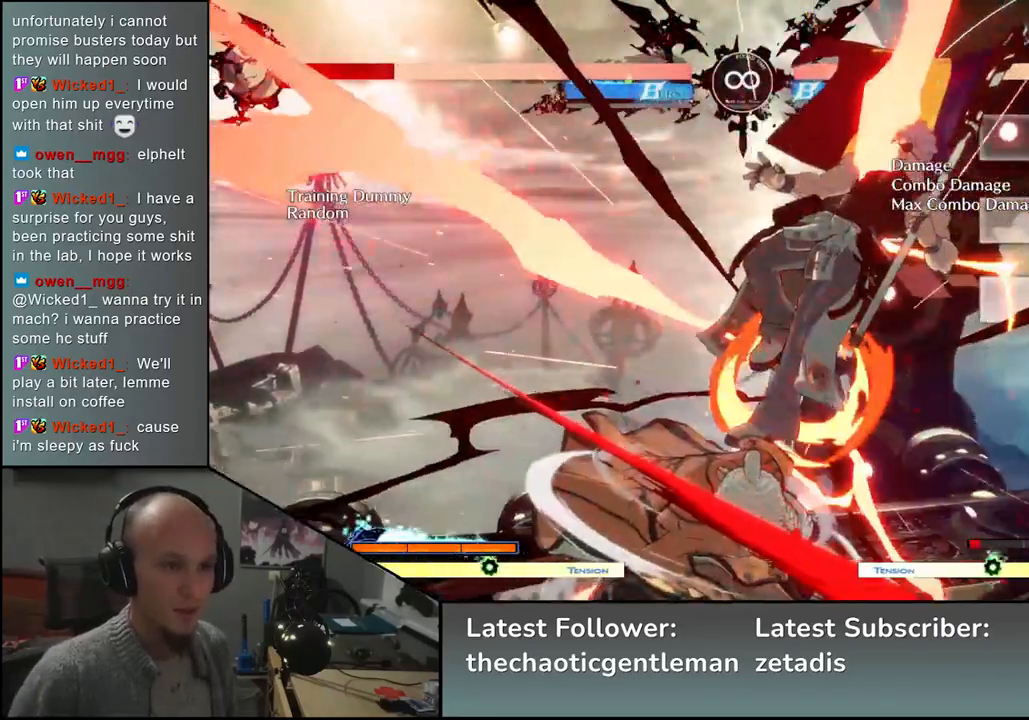
{"buttons": [], "left_stick": "right", "events": [[33, "left_stick", "right"], [50, "SQUARE", "down"], [83, "left_stick", "down"], [167, "left_stick", "right"], [200, "SQUARE", "up"], [217, "left_stick", "down"], [267, "left_stick", "left"], [417, "left_stick", "down"], [500, "left_stick", "right"]]}
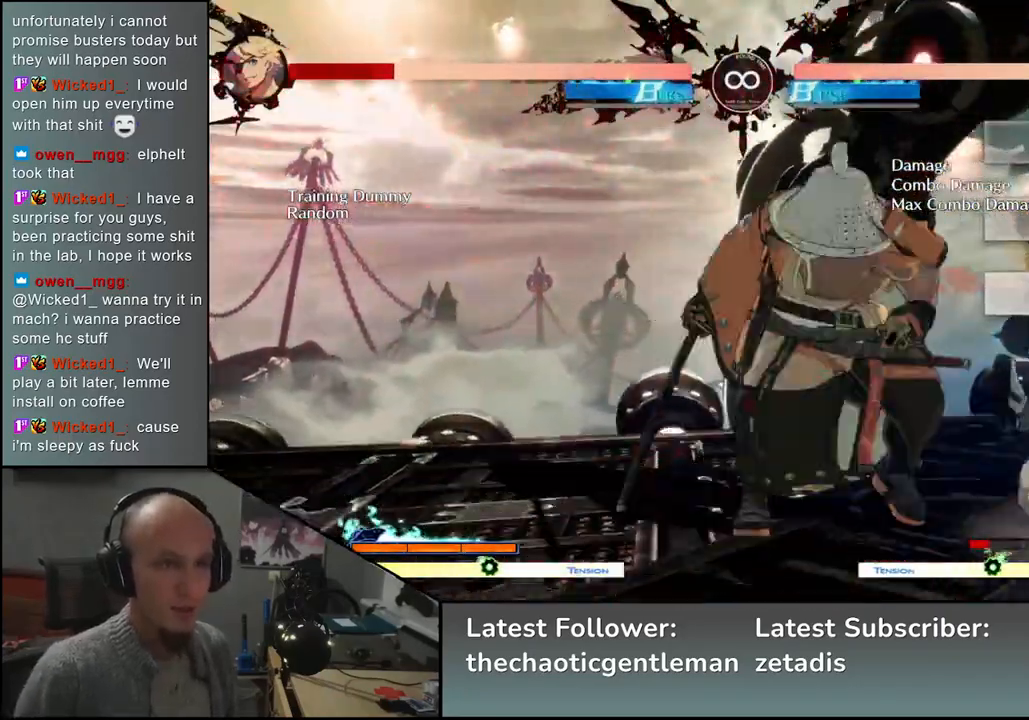
{"buttons": [], "left_stick": "center", "events": [[83, "left_stick", "left"], [200, "left_stick", "center"], [333, "START", "down"], [483, "START", "up"]]}
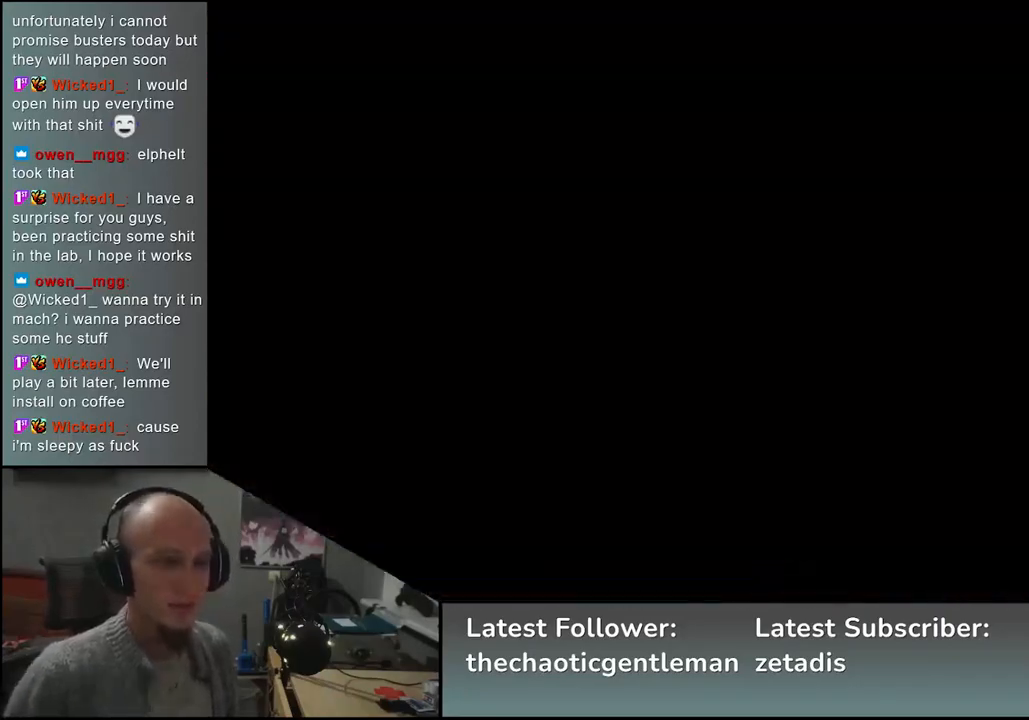
{"buttons": ["L2"], "left_stick": "center", "events": [[183, "left_stick", "left"], [333, "left_stick", "down"], [383, "left_stick", "right"], [450, "L2", "down"], [467, "left_stick", "center"]]}
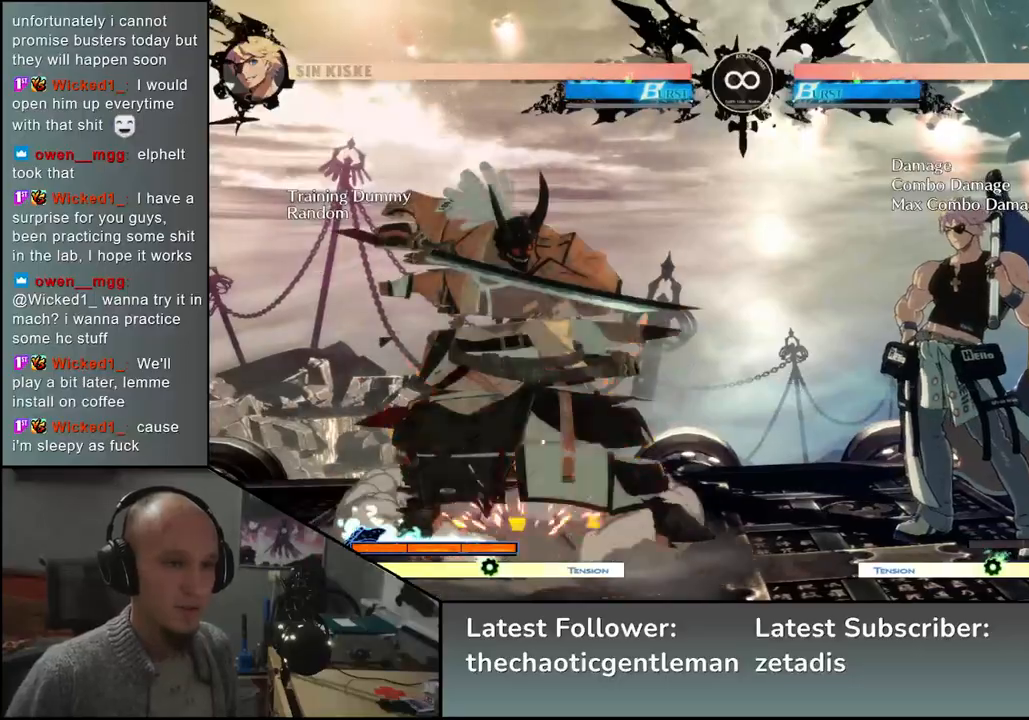
{"buttons": [], "left_stick": "center", "events": [[17, "L2", "up"], [283, "TRIANGLE", "down"], [383, "TRIANGLE", "up"]]}
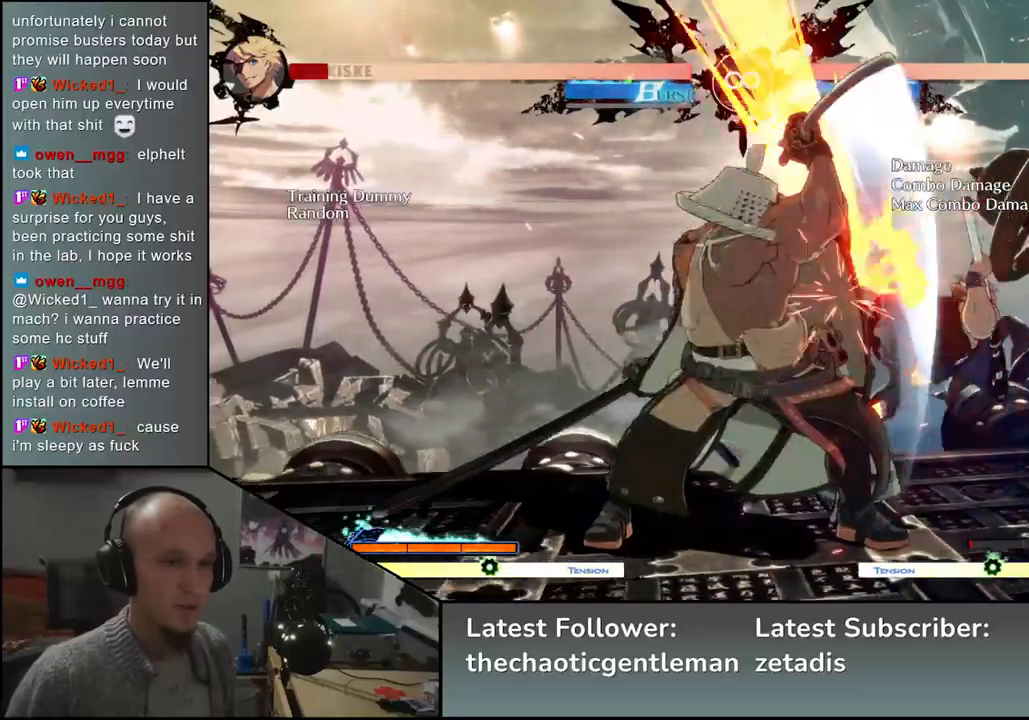
{"buttons": [], "left_stick": "center", "events": [[400, "L2", "down"], [450, "L2", "up"]]}
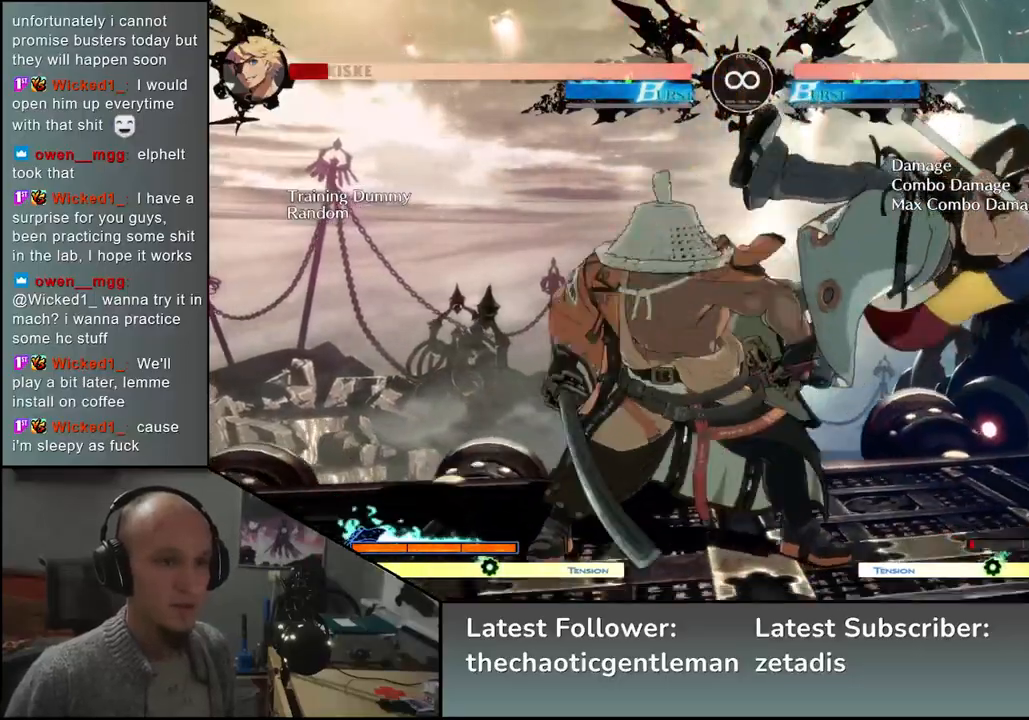
{"buttons": [], "left_stick": "center", "events": [[33, "L2", "down"], [100, "L2", "up"], [167, "left_stick", "down-left"], [233, "left_stick", "down-right"], [317, "SQUARE", "down"], [317, "left_stick", "left"], [417, "left_stick", "center"], [433, "SQUARE", "up"]]}
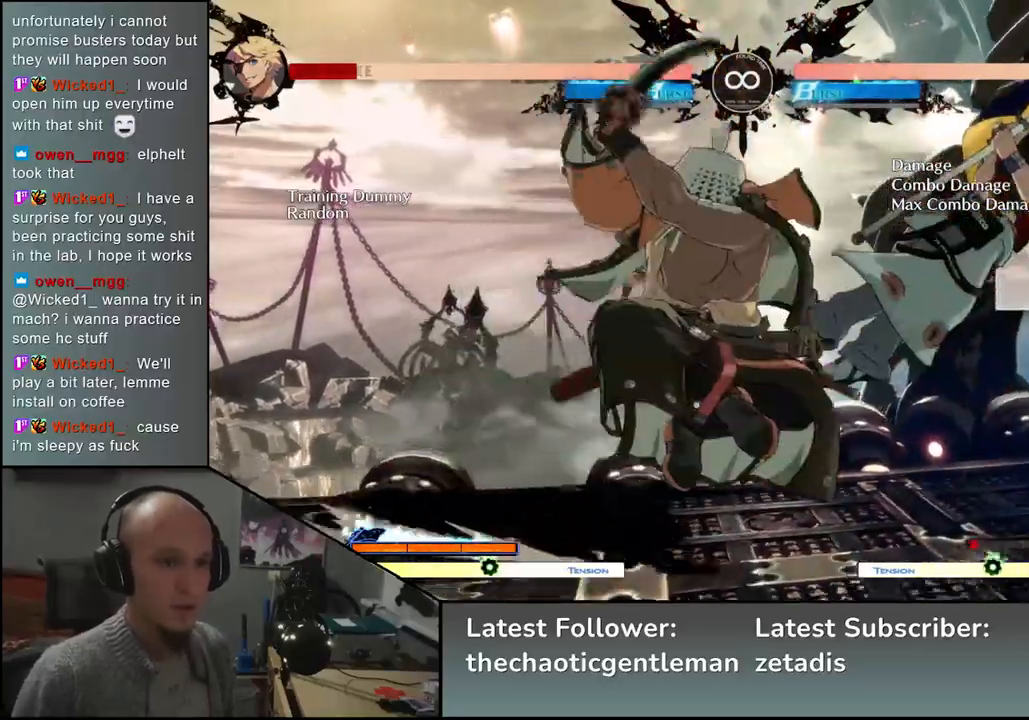
{"buttons": [], "left_stick": "right", "events": [[67, "left_stick", "left"], [183, "left_stick", "right"], [233, "left_stick", "down"], [317, "SQUARE", "down"], [450, "SQUARE", "up"], [467, "left_stick", "right"]]}
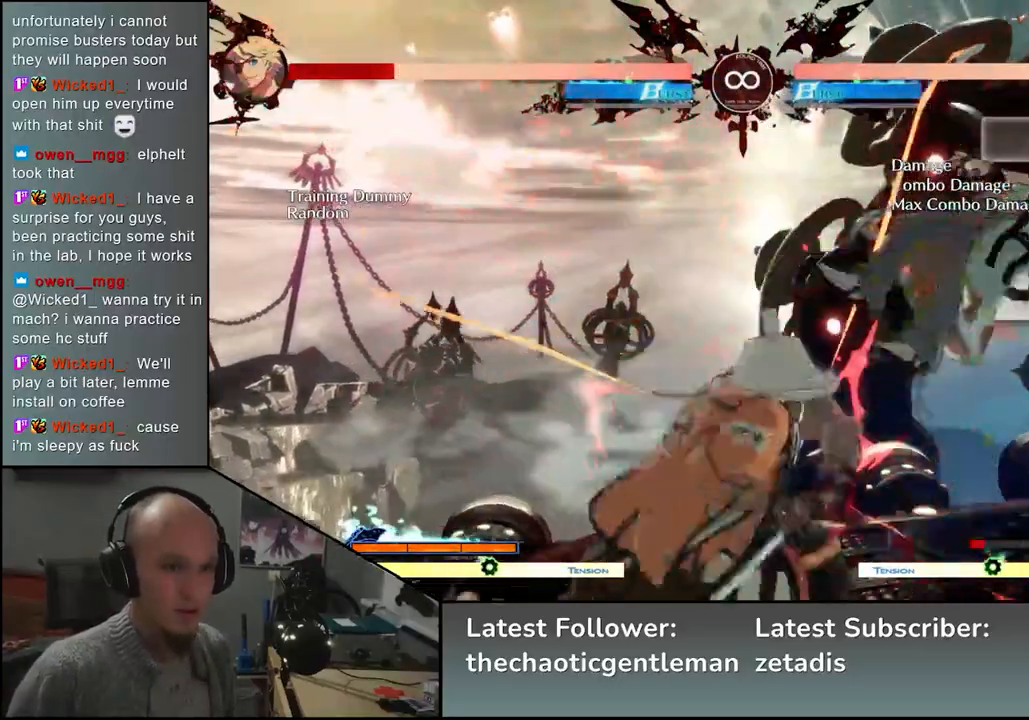
{"buttons": [], "left_stick": "center", "events": [[17, "left_stick", "down"], [67, "left_stick", "left"], [183, "left_stick", "down"], [250, "left_stick", "right"], [267, "L2", "down"], [333, "left_stick", "left"], [350, "L2", "up"], [500, "left_stick", "center"]]}
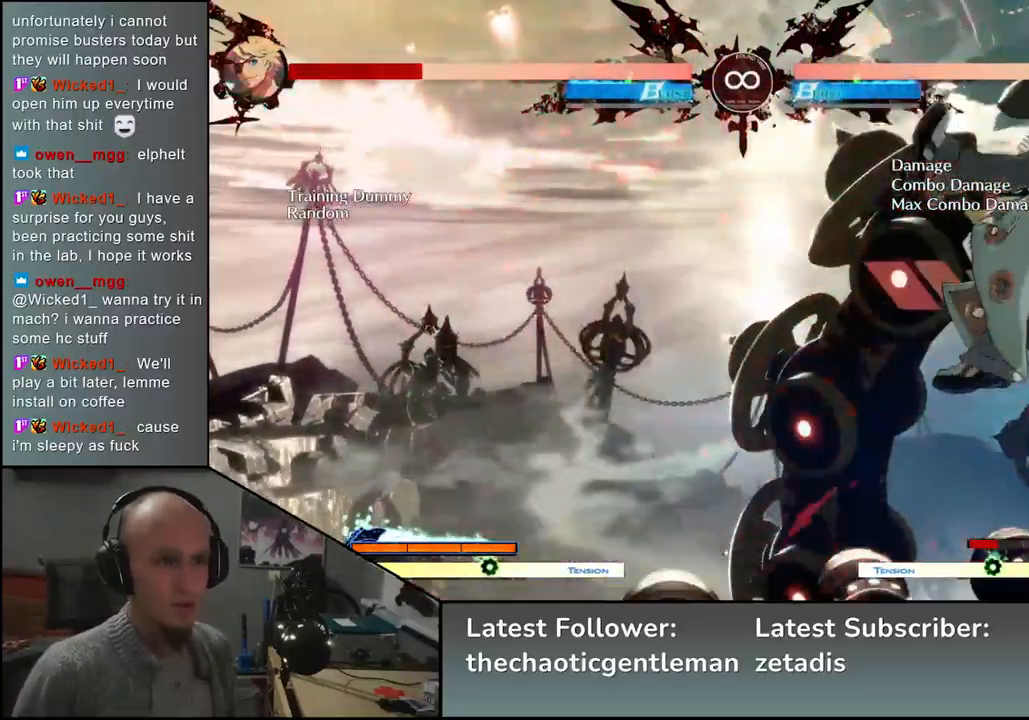
{"buttons": [], "left_stick": "center", "events": [[33, "left_stick", "right"], [233, "TRIANGLE", "down"], [233, "left_stick", "center"], [317, "TRIANGLE", "up"]]}
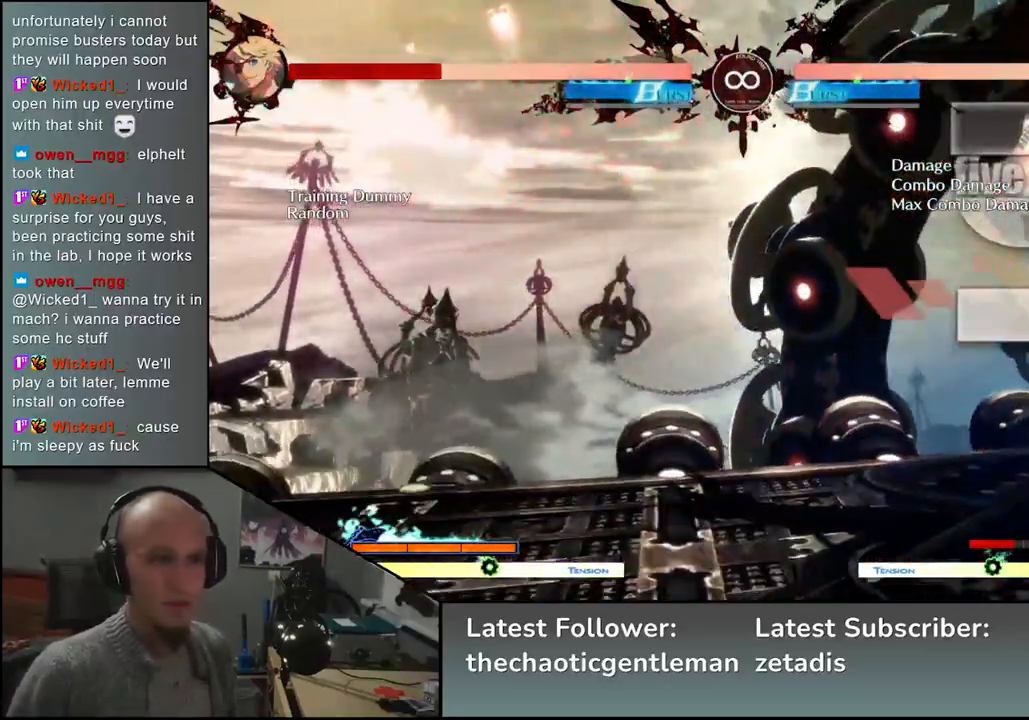
{"buttons": [], "left_stick": "center", "events": [[350, "TRIANGLE", "down"], [433, "TRIANGLE", "up"]]}
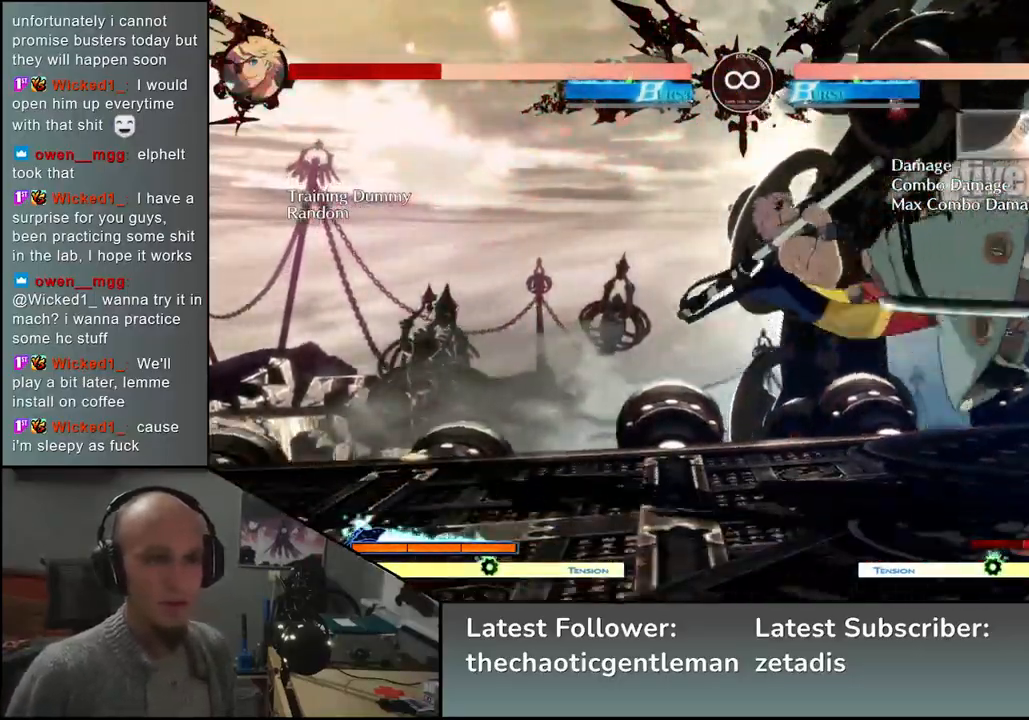
{"buttons": [], "left_stick": "center", "events": [[33, "TRIANGLE", "down"], [117, "TRIANGLE", "up"], [233, "TRIANGLE", "down"], [333, "TRIANGLE", "up"]]}
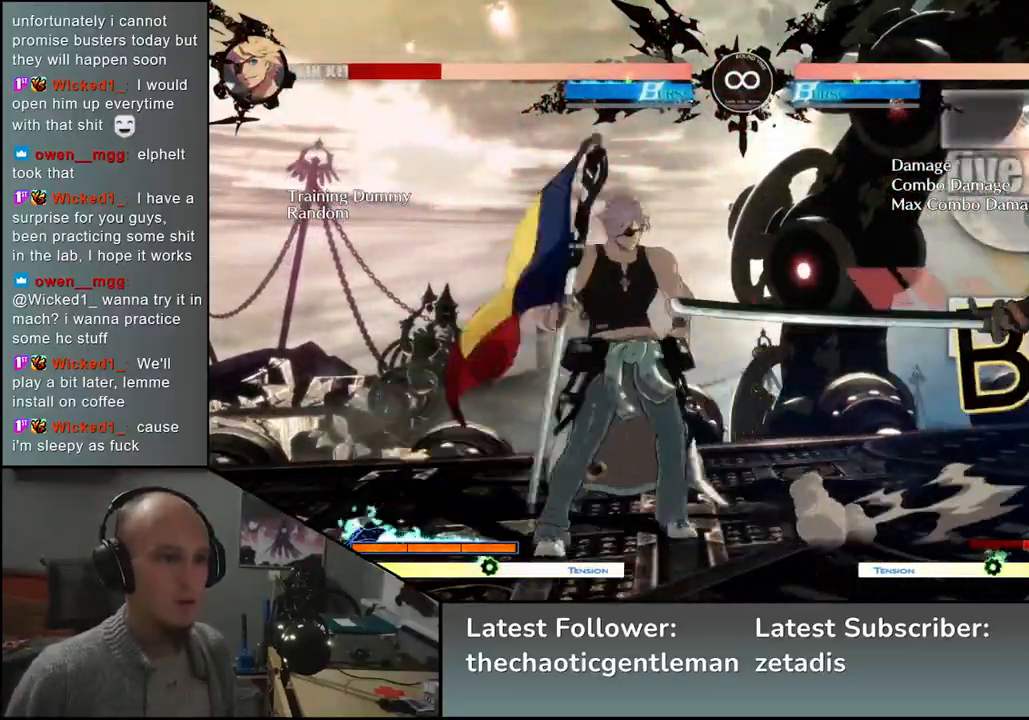
{"buttons": [], "left_stick": "center", "events": [[183, "START", "down"], [333, "START", "up"]]}
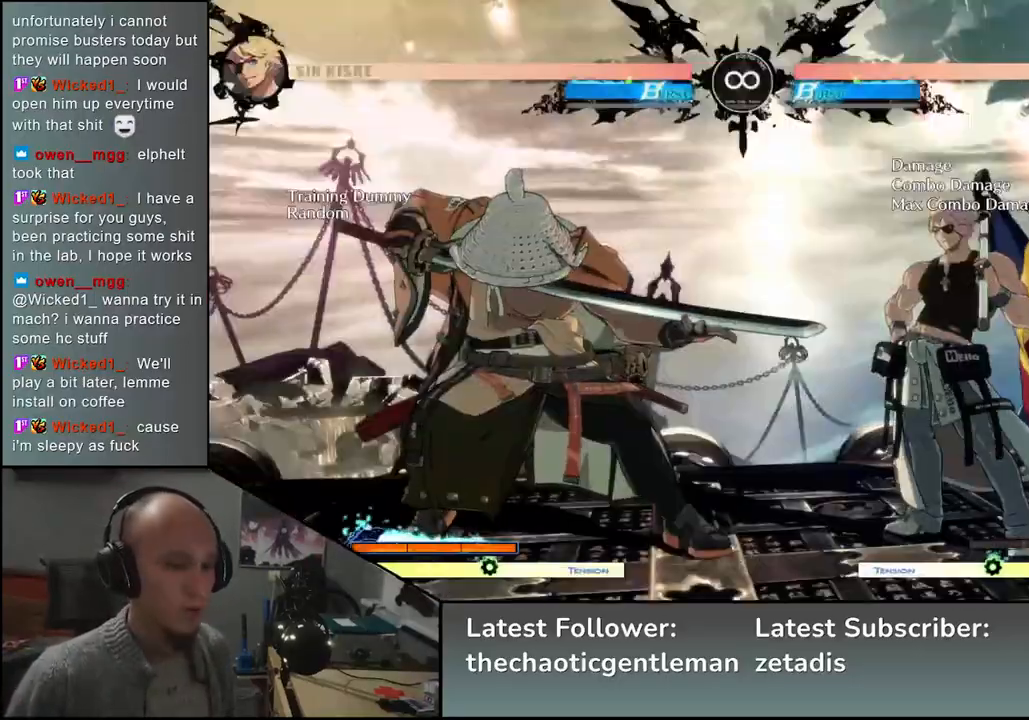
{"buttons": [], "left_stick": "center", "events": []}
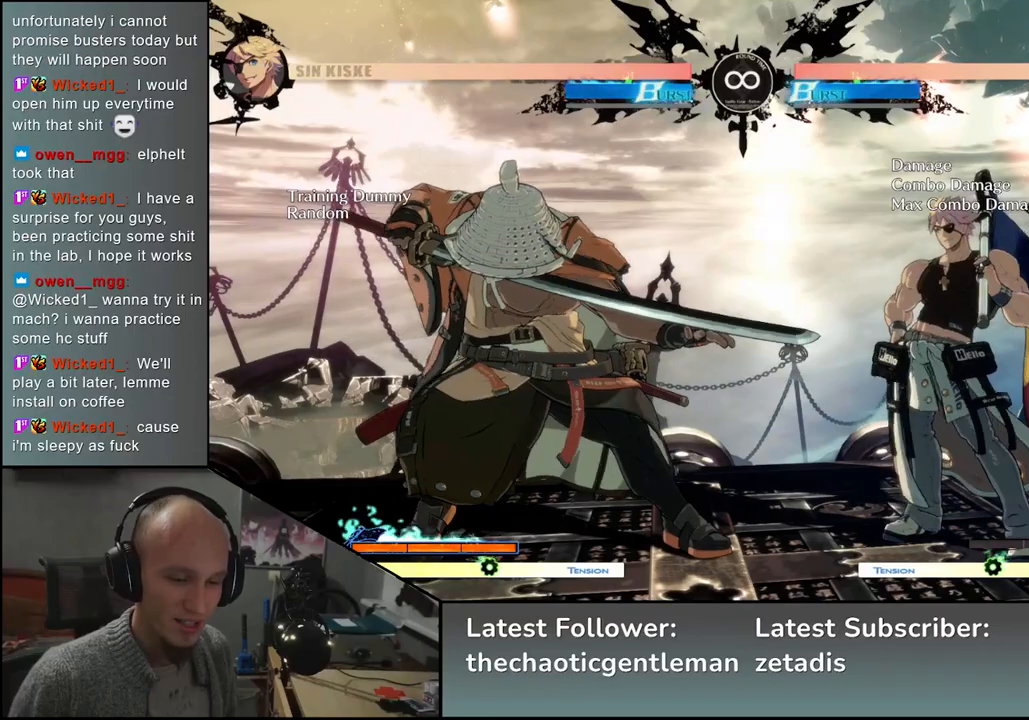
{"buttons": [], "left_stick": "center", "events": []}
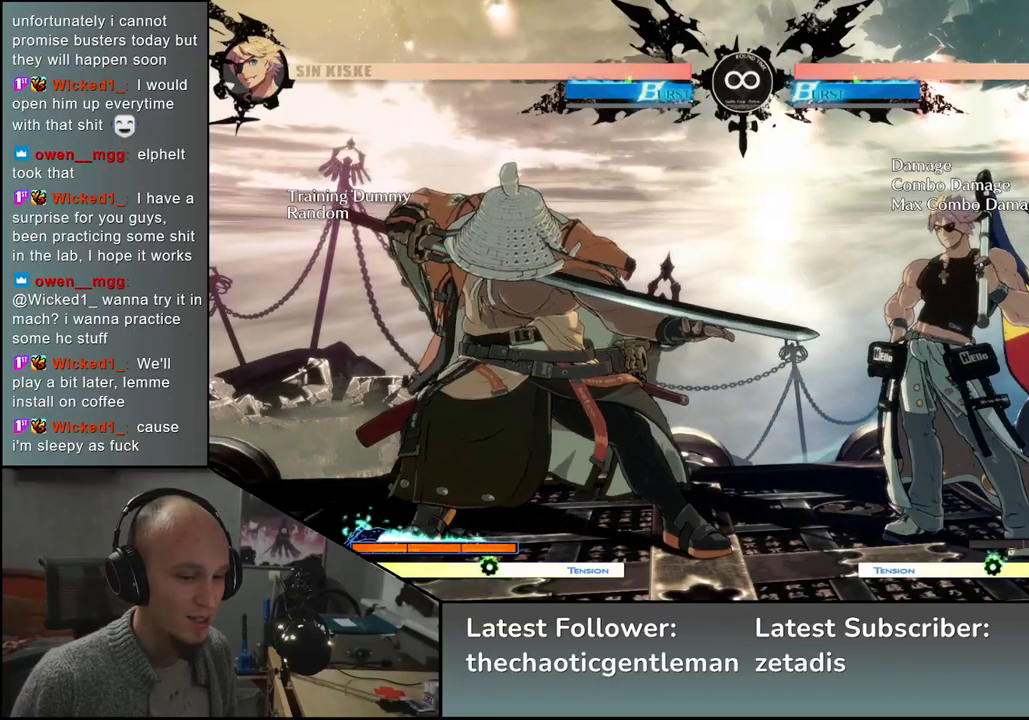
{"buttons": [], "left_stick": "center", "events": []}
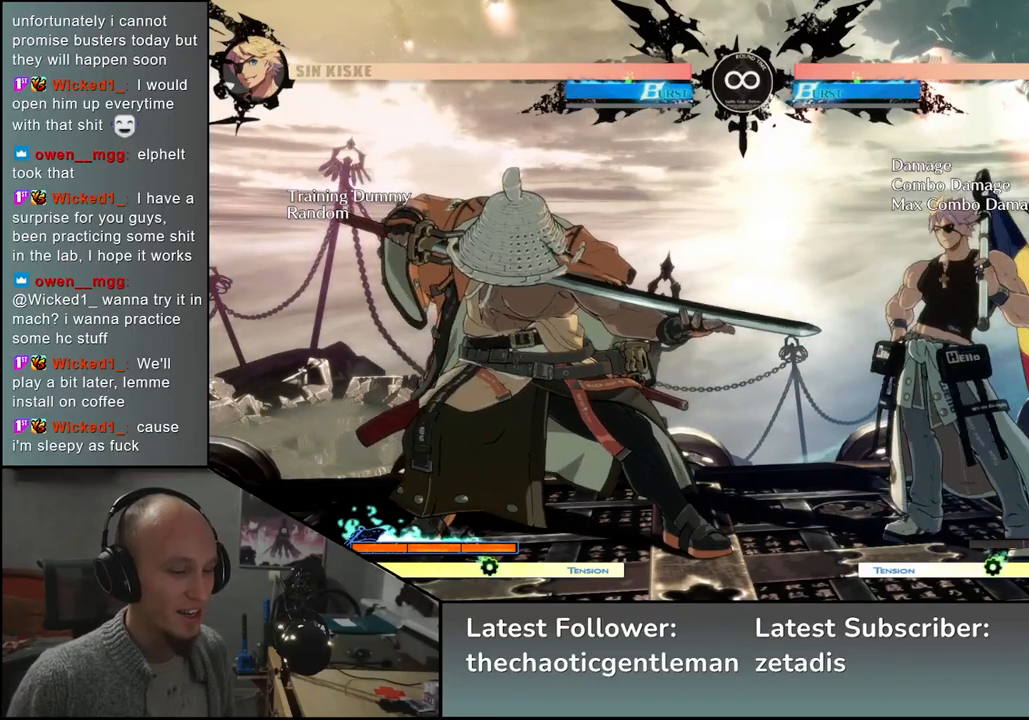
{"buttons": [], "left_stick": "center", "events": []}